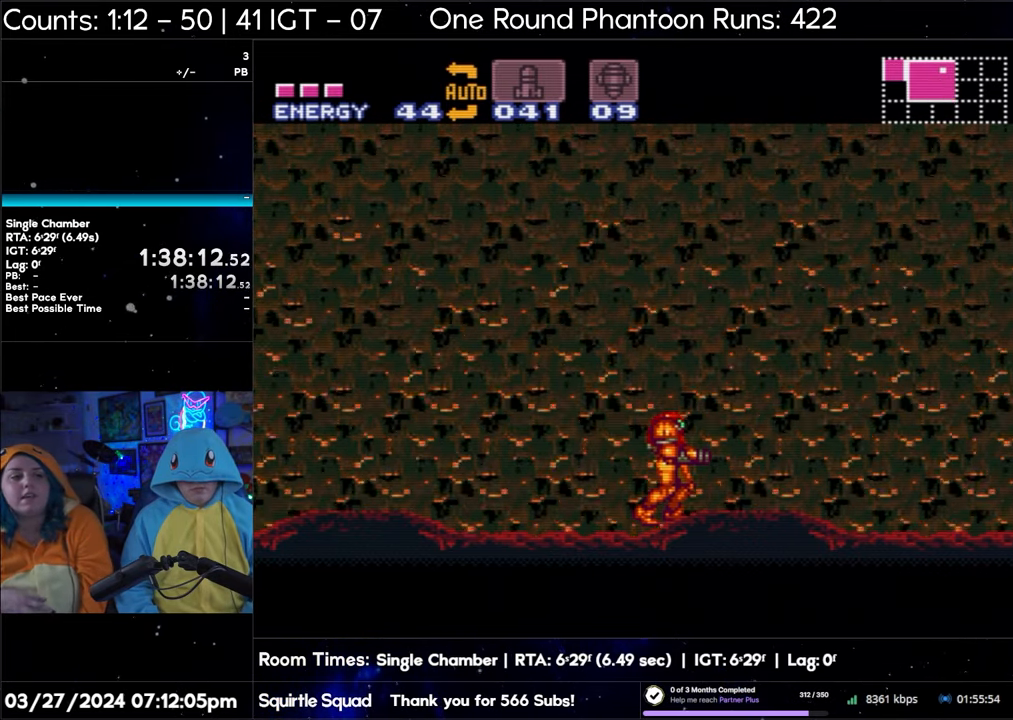
Gameplay with a controller (Nintendo layout); each line is a JSON object with the inputs held at the frame after it. "events" lists button and stick changes between this image and that frame as [ms after this image, input, new state], when the widget could be followed in between. Not read: L3 R3.
{"buttons": ["A"], "events": []}
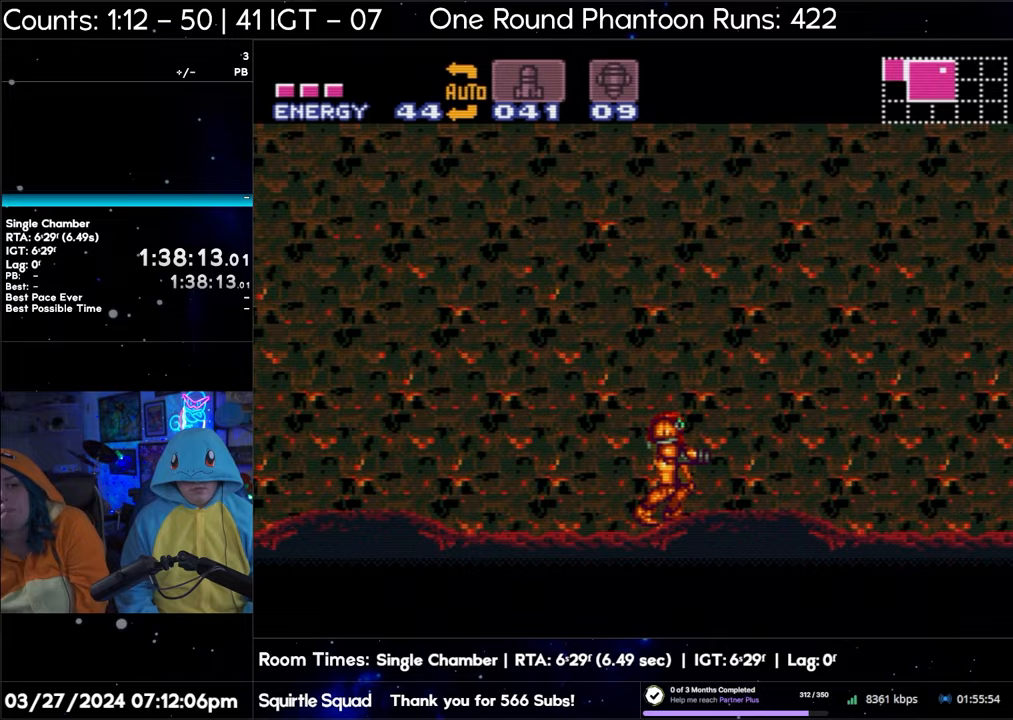
{"buttons": ["A"], "events": []}
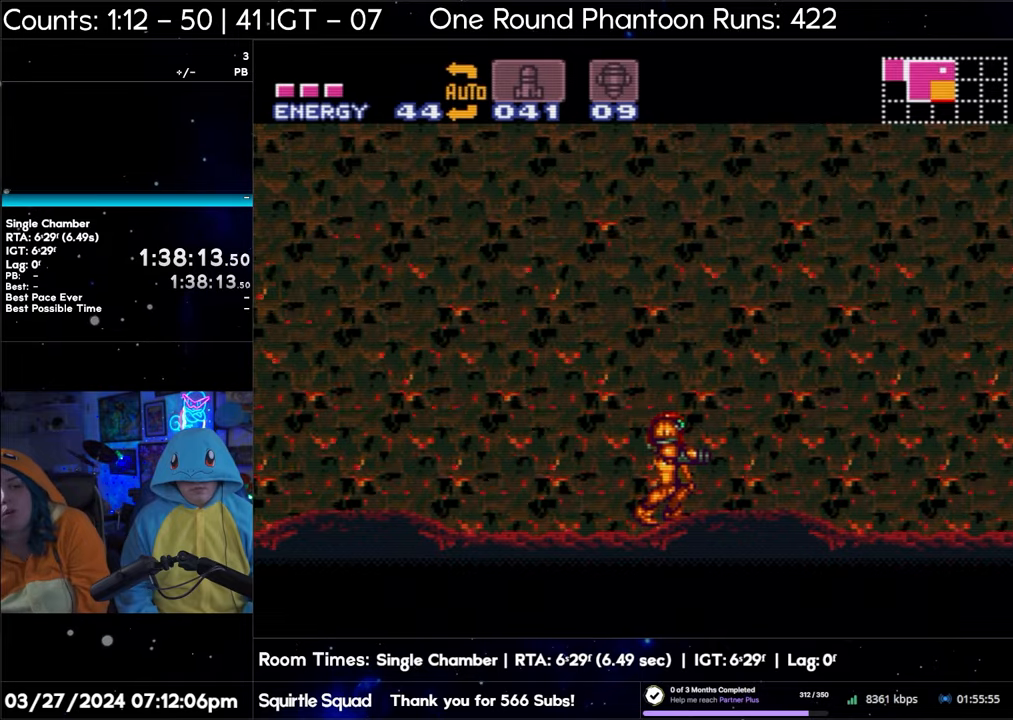
{"buttons": ["A", "DPAD_RIGHT"], "events": [[300, "DPAD_RIGHT", "down"]]}
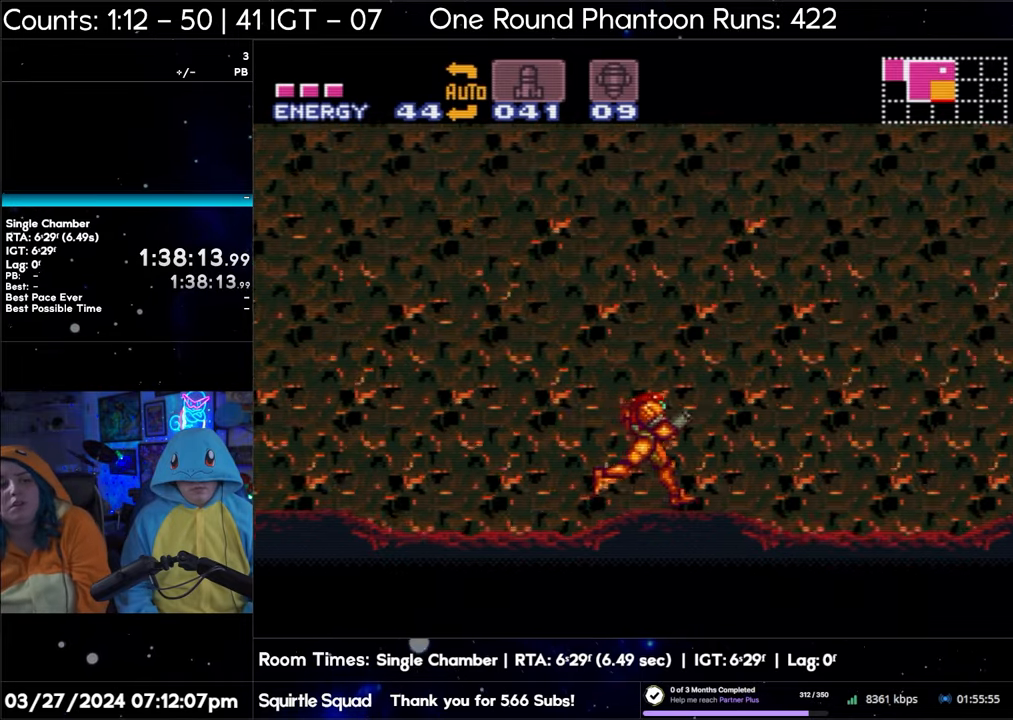
{"buttons": ["B", "DPAD_LEFT"], "events": [[383, "B", "down"], [400, "DPAD_RIGHT", "up"], [417, "A", "up"], [467, "DPAD_LEFT", "down"]]}
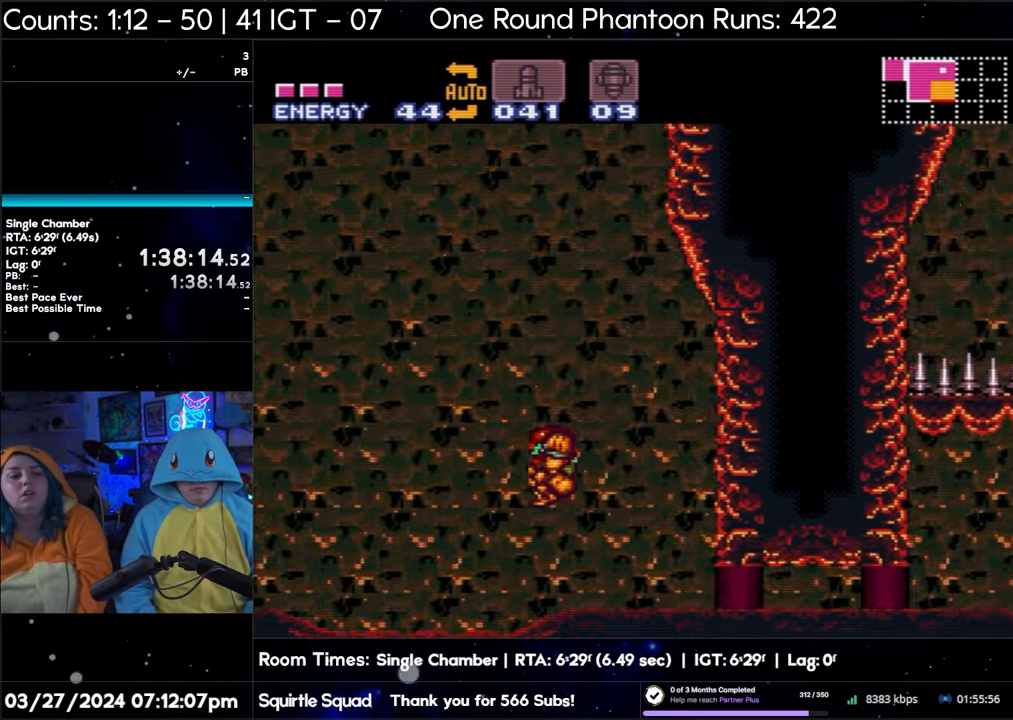
{"buttons": ["B", "DPAD_RIGHT"], "events": [[50, "DPAD_LEFT", "up"], [500, "DPAD_RIGHT", "down"]]}
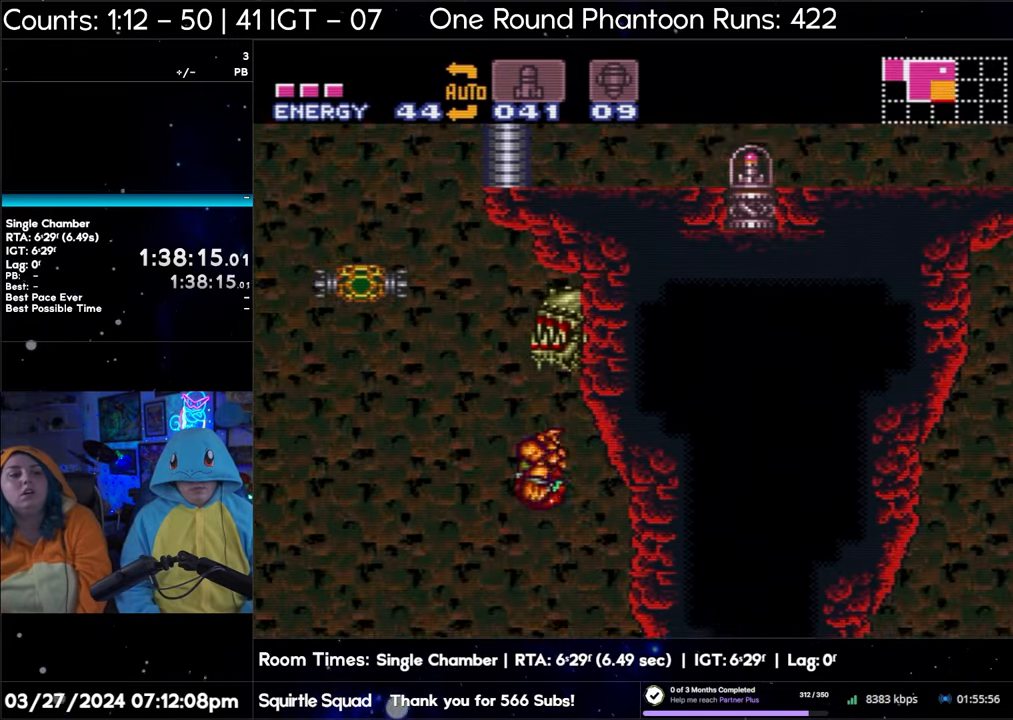
{"buttons": ["B", "Y"], "events": [[117, "Y", "down"], [217, "DPAD_RIGHT", "up"], [267, "Y", "up"], [417, "Y", "down"]]}
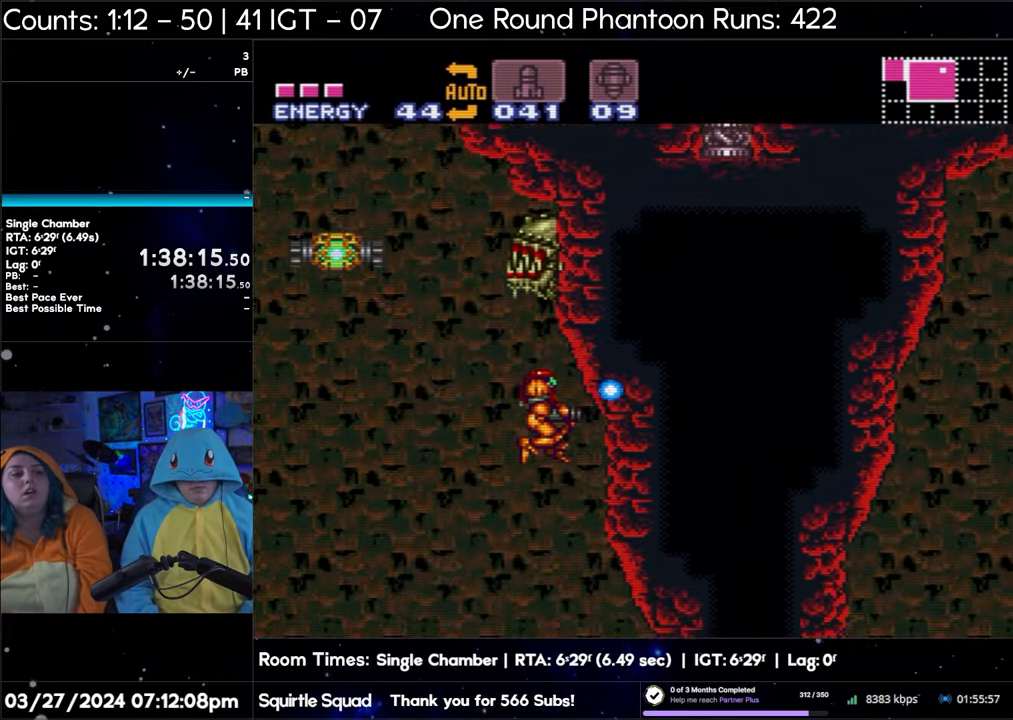
{"buttons": ["B", "Y"], "events": [[50, "Y", "up"], [200, "Y", "down"], [350, "Y", "up"], [450, "Y", "down"]]}
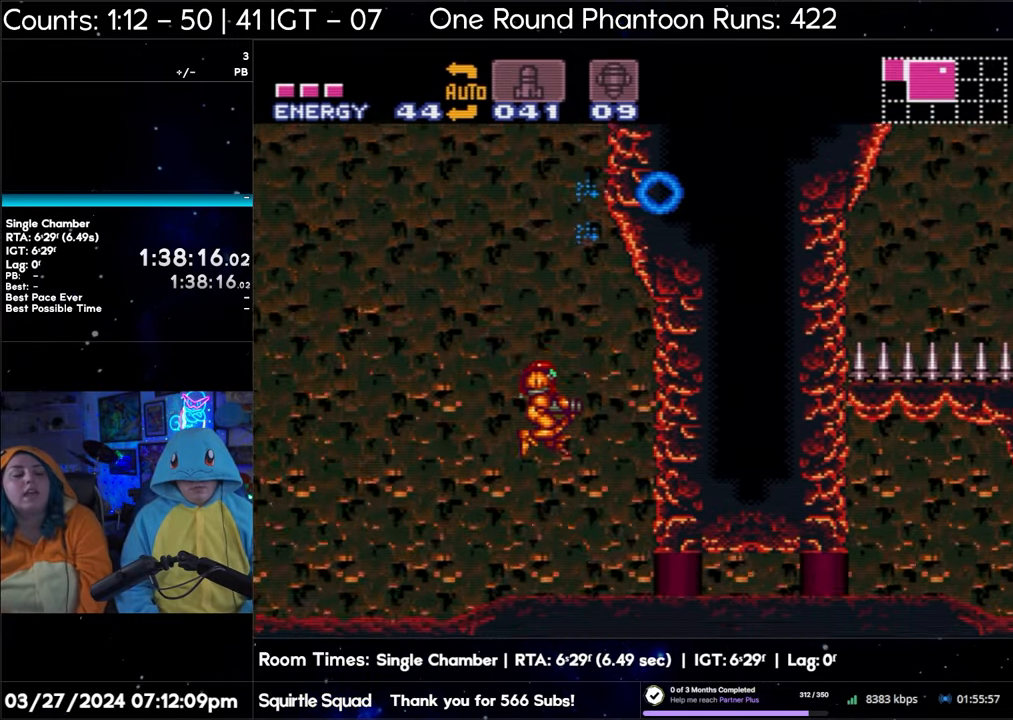
{"buttons": ["B", "Y"], "events": [[83, "Y", "up"], [233, "Y", "down"], [367, "Y", "up"], [500, "Y", "down"]]}
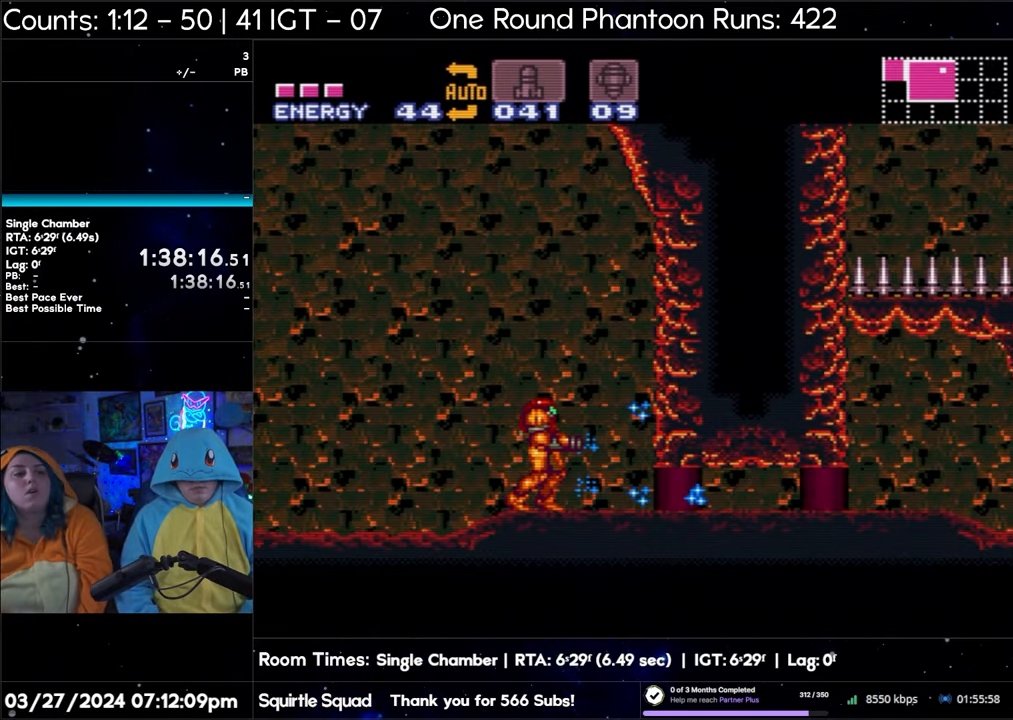
{"buttons": ["B"], "events": [[133, "Y", "up"], [250, "Y", "down"], [400, "Y", "up"]]}
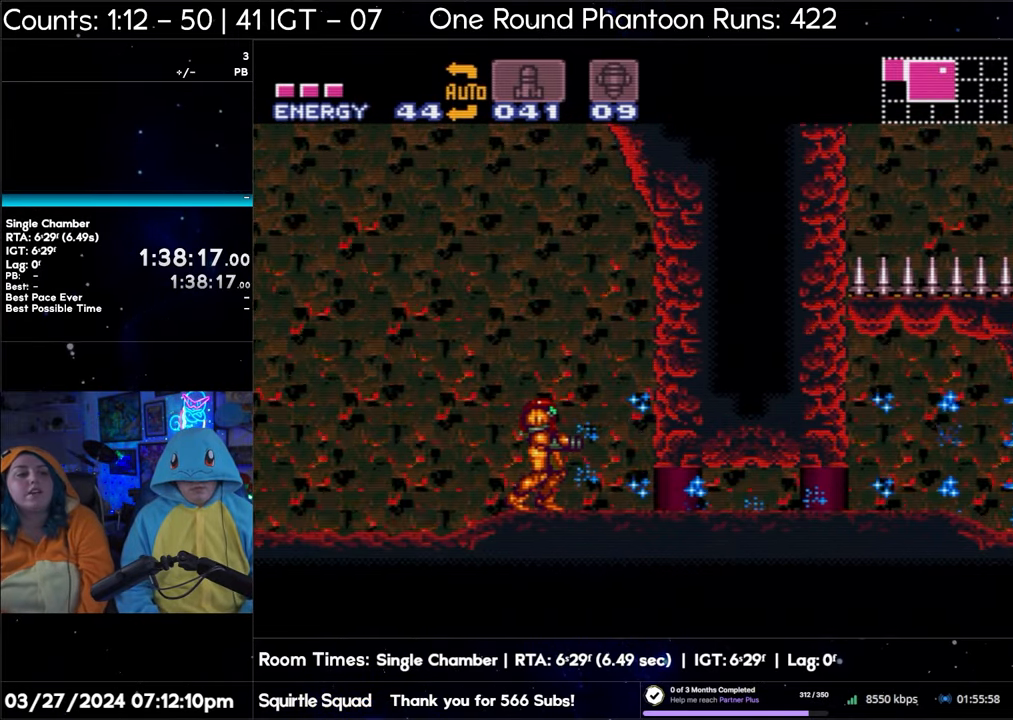
{"buttons": ["B"], "events": [[33, "Y", "down"], [167, "Y", "up"], [317, "Y", "down"], [450, "Y", "up"]]}
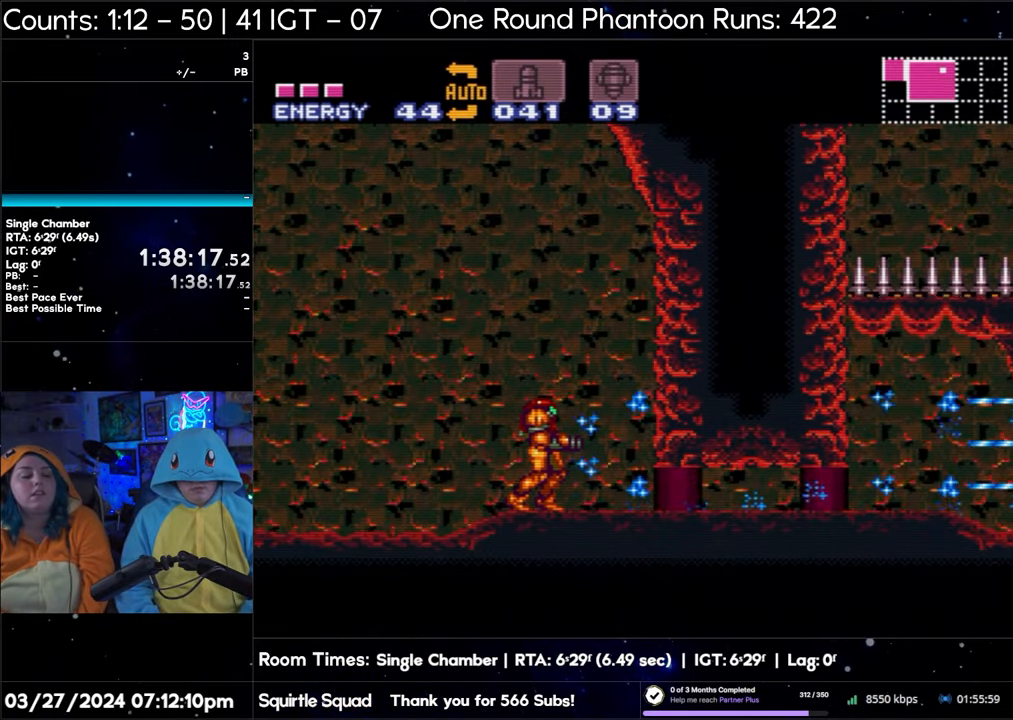
{"buttons": ["A"], "events": [[117, "Y", "down"], [233, "Y", "up"], [250, "B", "up"], [333, "A", "down"]]}
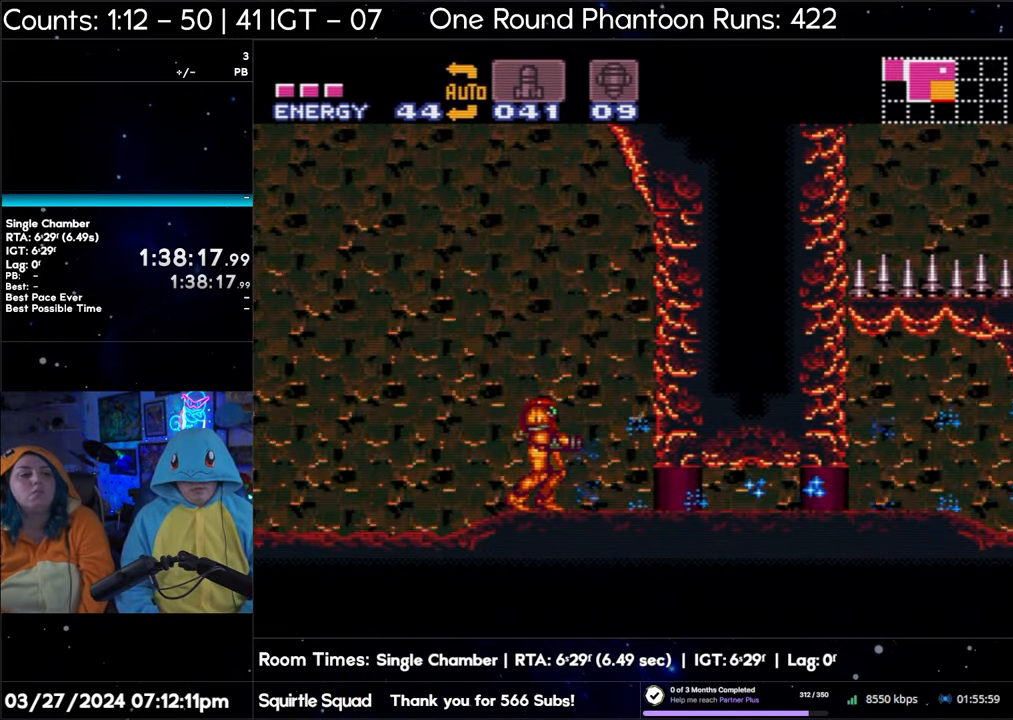
{"buttons": ["A"], "events": []}
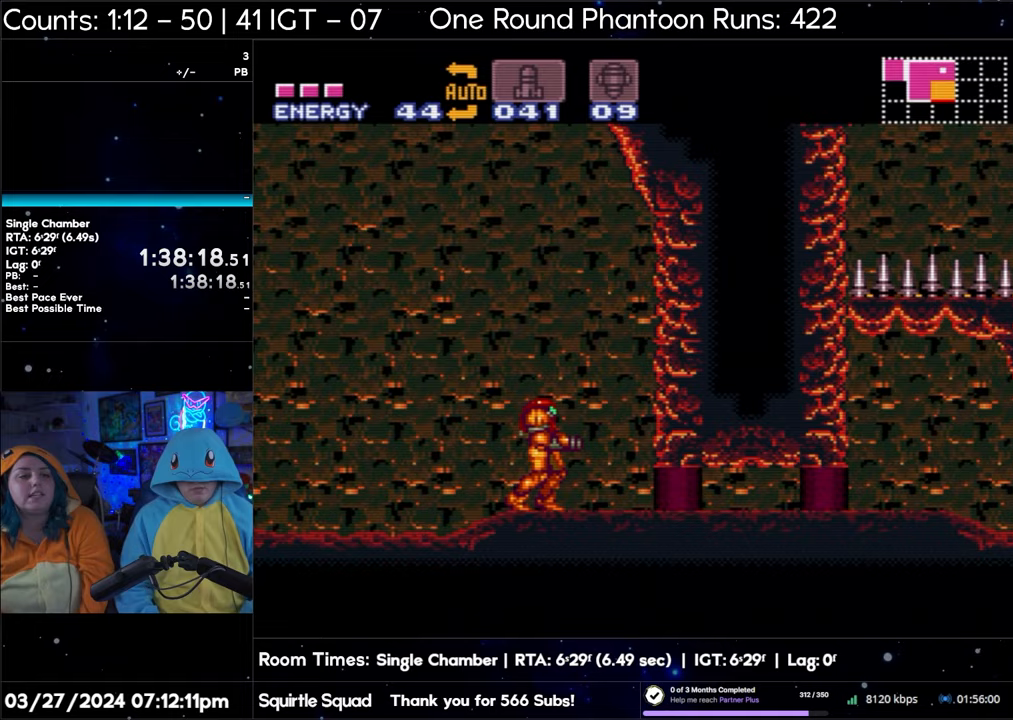
{"buttons": ["A"], "events": []}
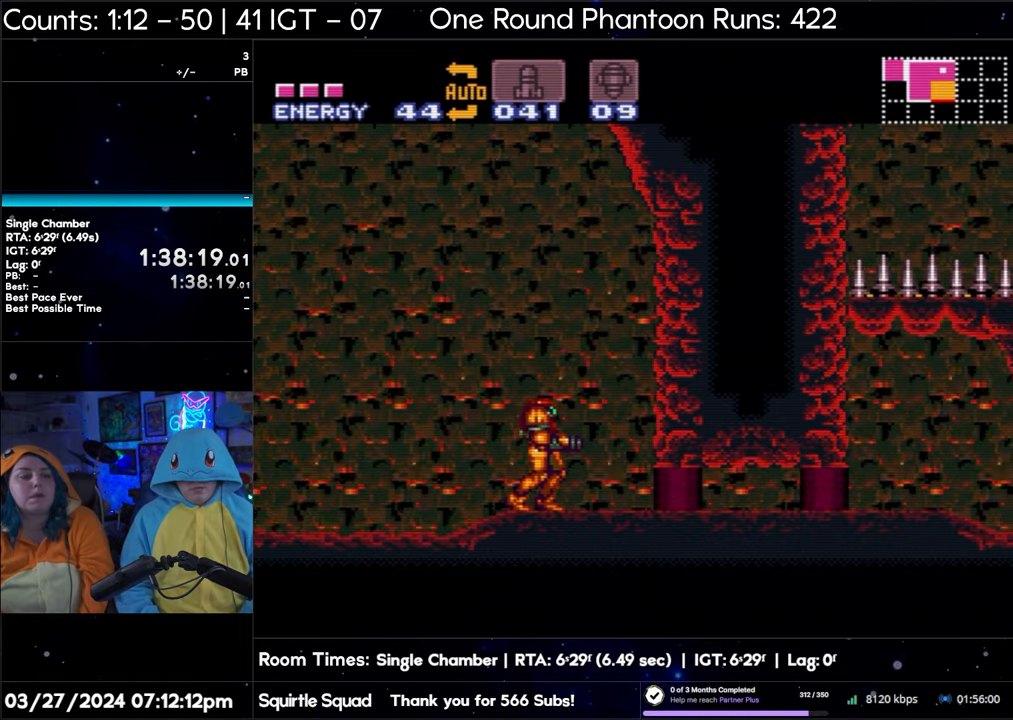
{"buttons": ["A"], "events": []}
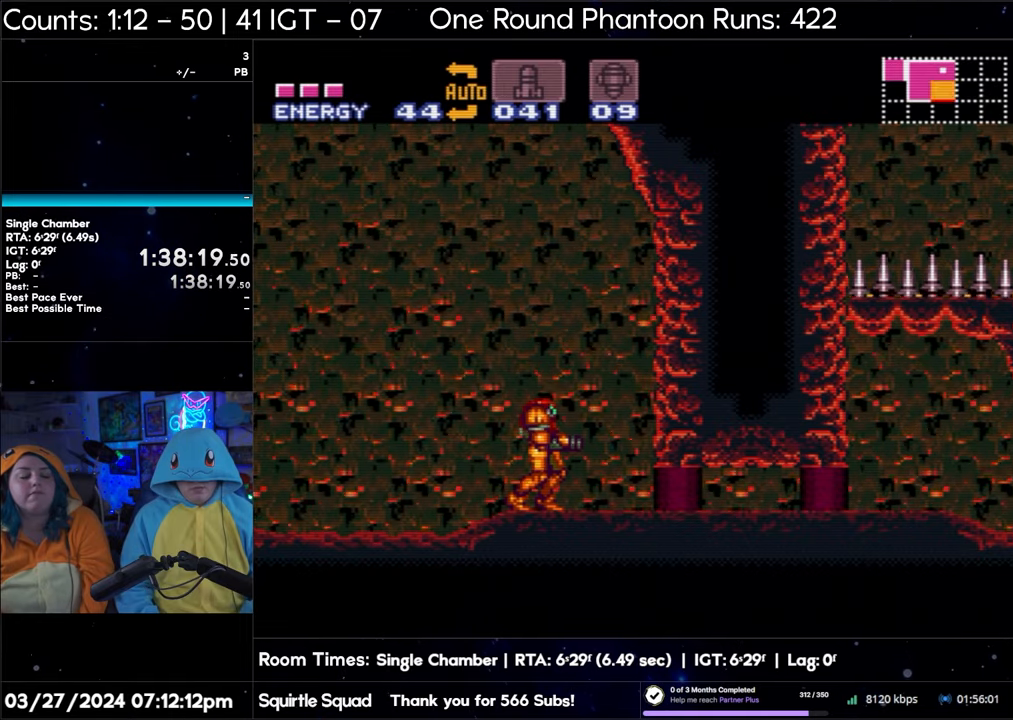
{"buttons": ["A"], "events": []}
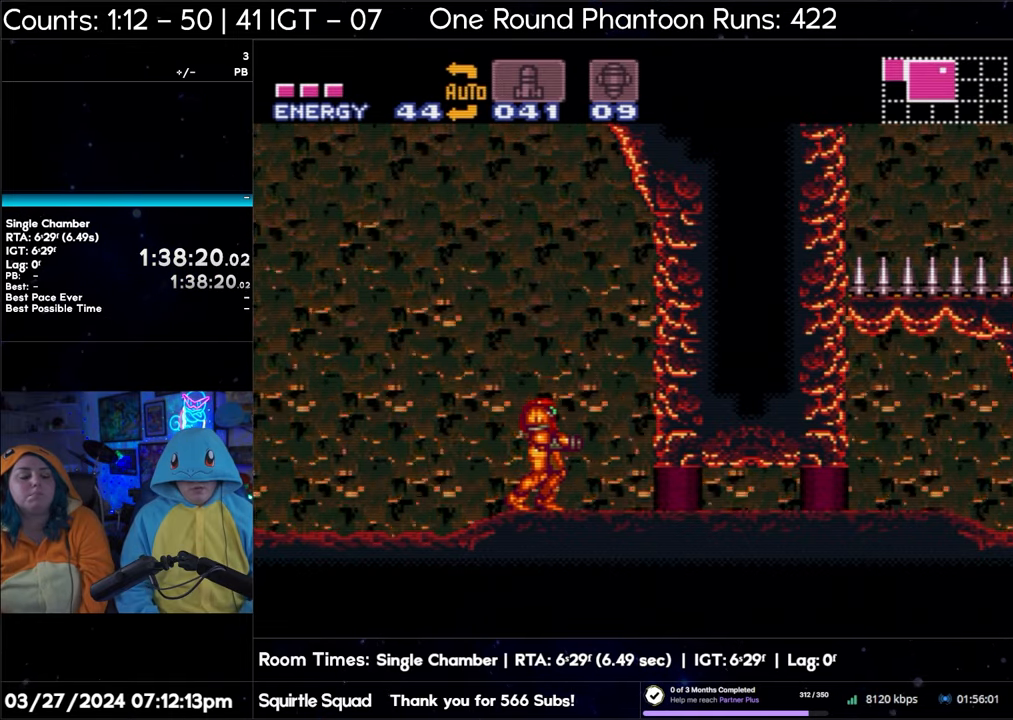
{"buttons": ["A"], "events": []}
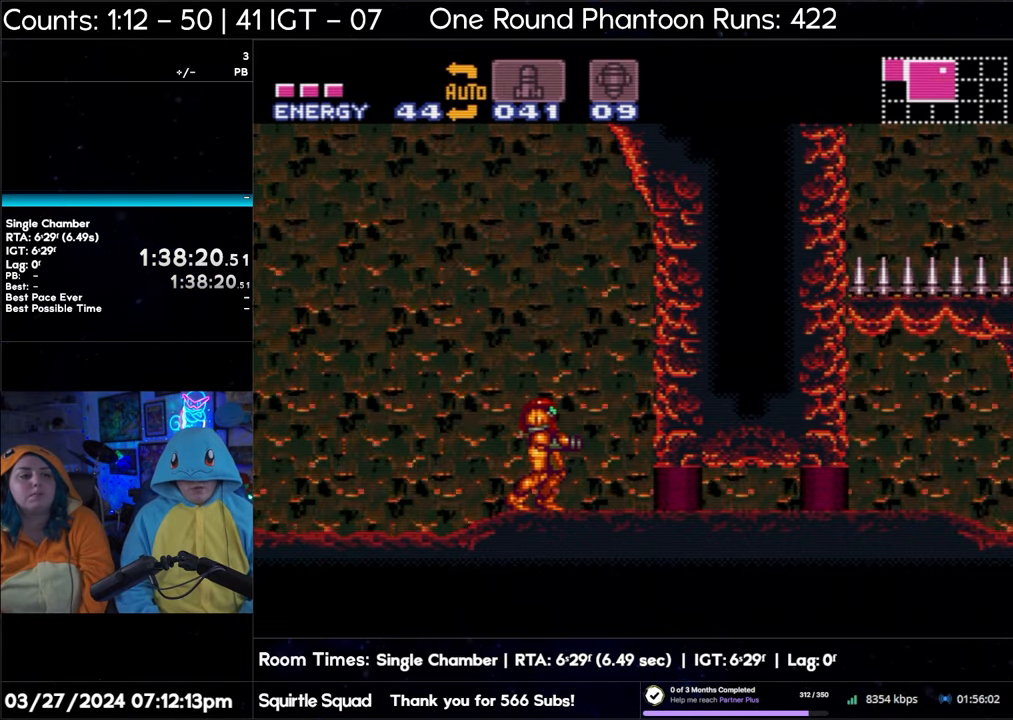
{"buttons": ["A"], "events": []}
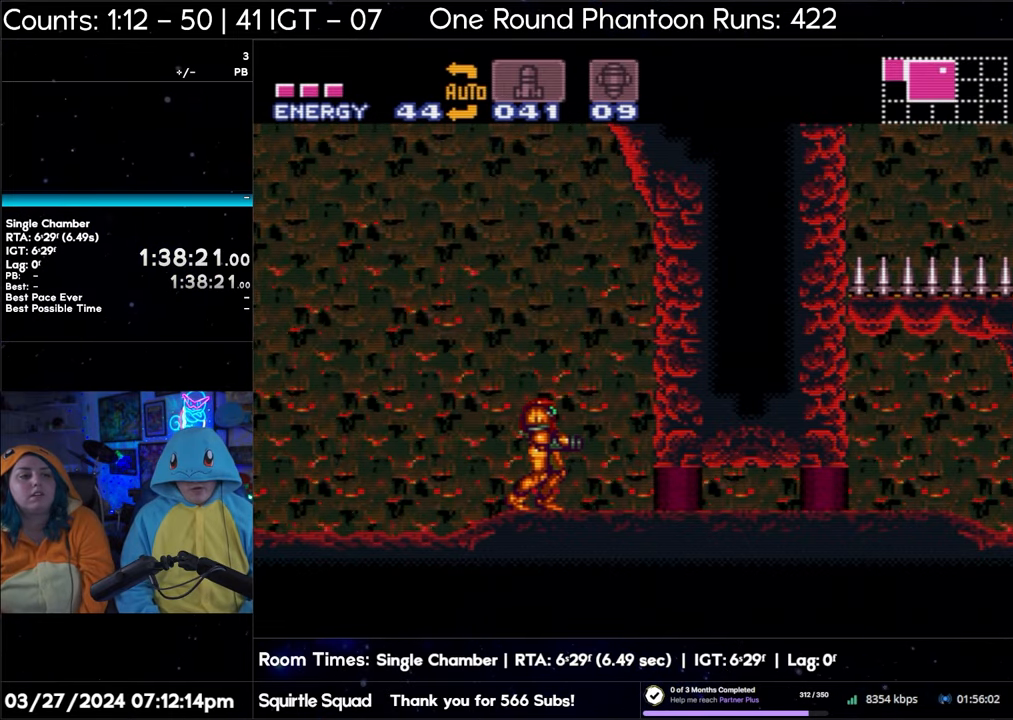
{"buttons": ["A"], "events": []}
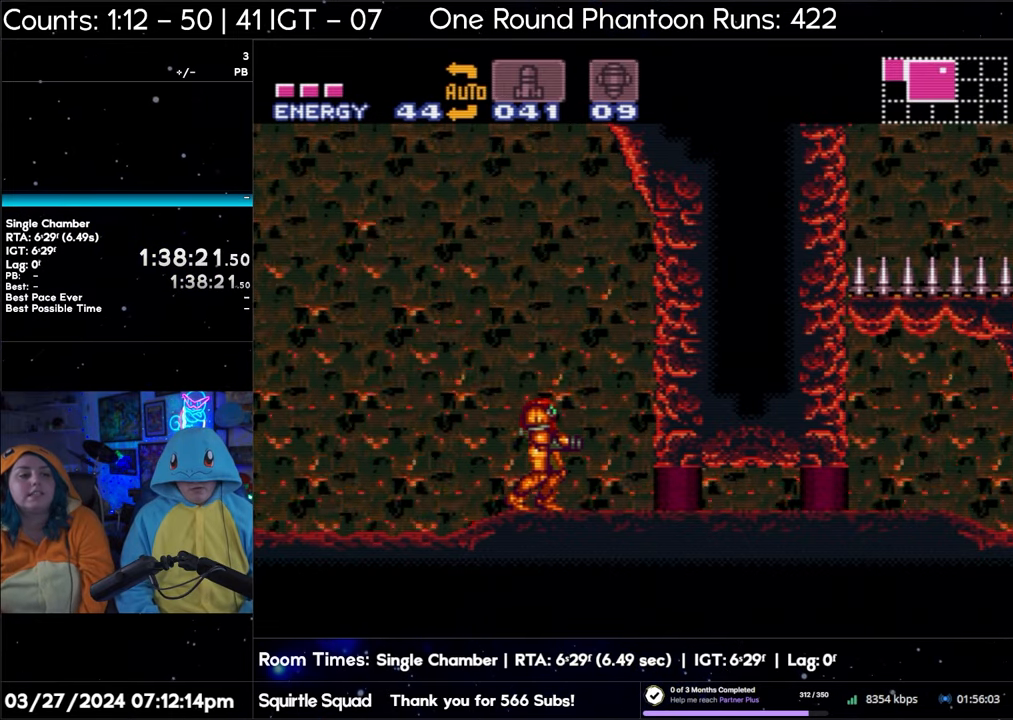
{"buttons": ["A"], "events": []}
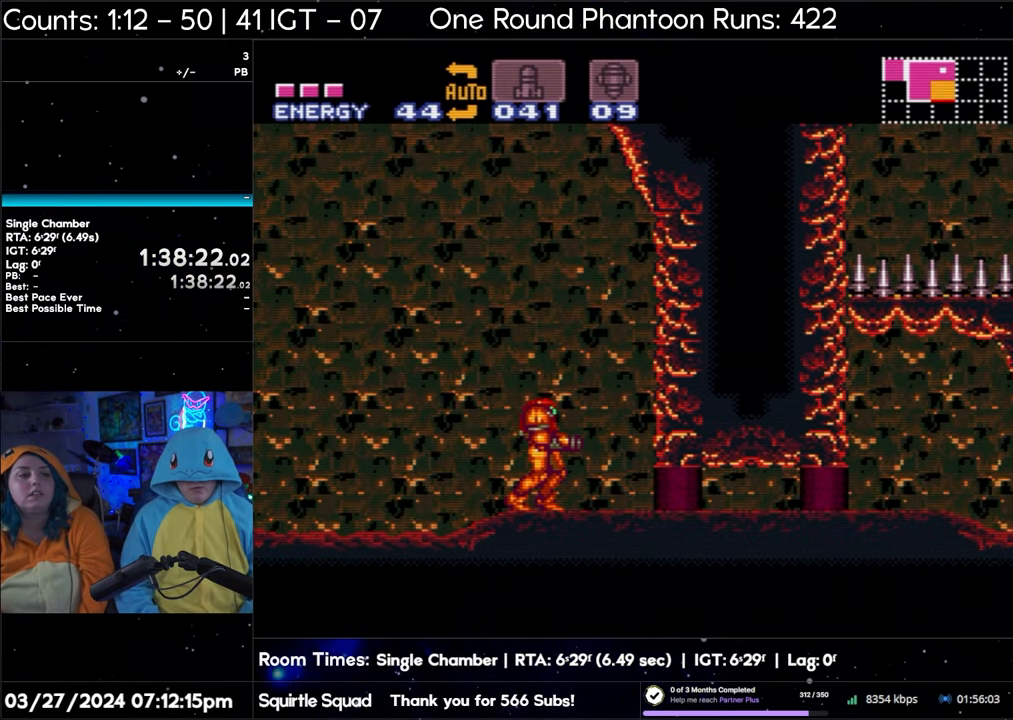
{"buttons": ["A", "DPAD_LEFT"], "events": [[150, "DPAD_LEFT", "down"]]}
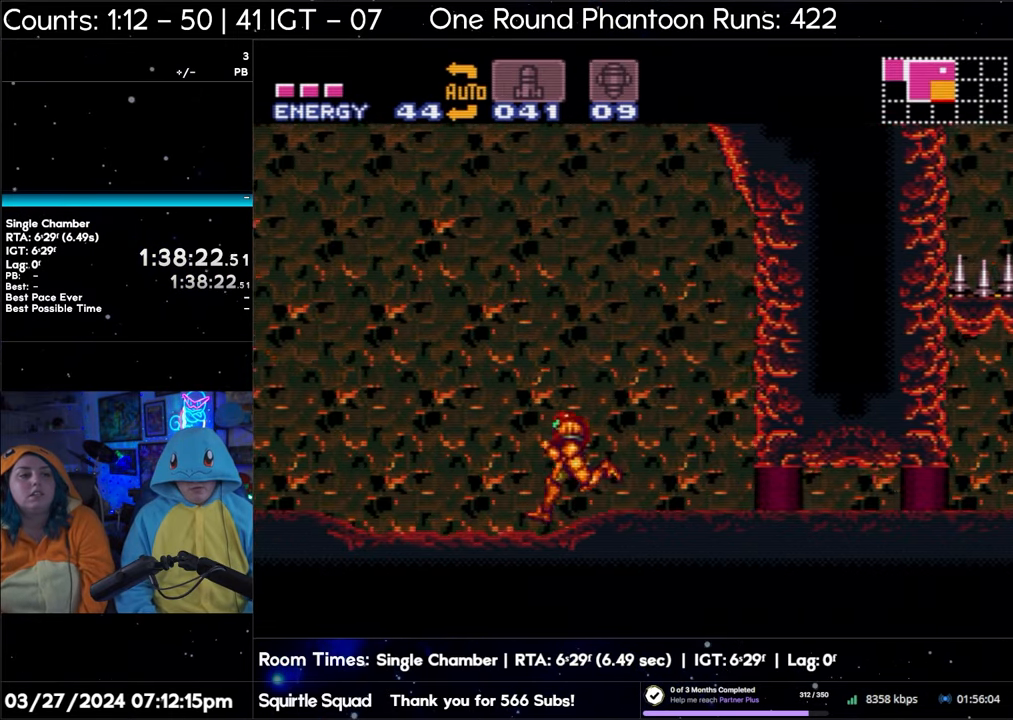
{"buttons": ["B"], "events": [[117, "B", "down"], [183, "A", "up"], [183, "DPAD_LEFT", "up"], [233, "DPAD_RIGHT", "down"], [317, "DPAD_RIGHT", "up"]]}
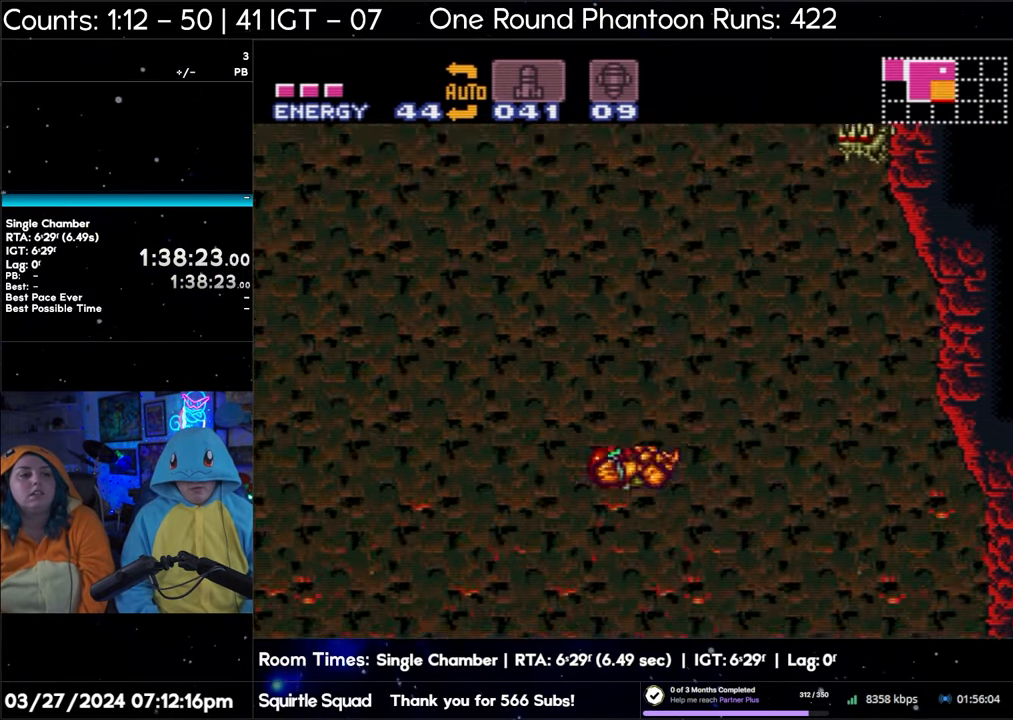
{"buttons": ["B"], "events": [[50, "Y", "down"], [200, "Y", "up"], [350, "Y", "down"], [483, "Y", "up"]]}
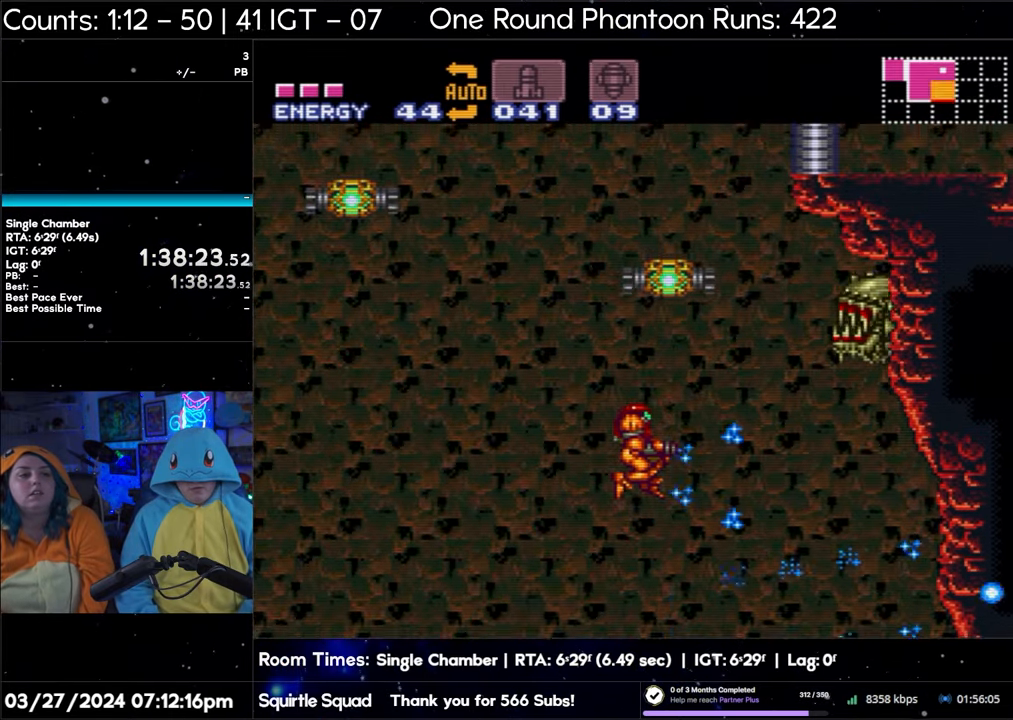
{"buttons": ["B", "Y", "DPAD_RIGHT"], "events": [[117, "Y", "down"], [250, "Y", "up"], [300, "DPAD_RIGHT", "down"], [383, "Y", "down"]]}
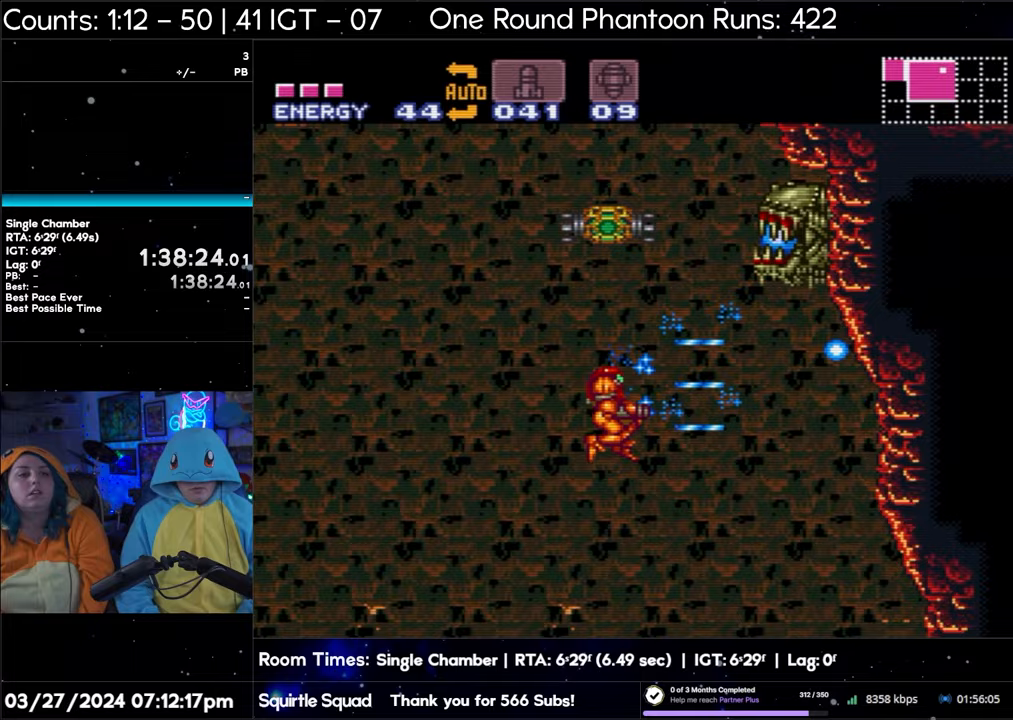
{"buttons": ["B", "Y"], "events": [[33, "Y", "up"], [83, "DPAD_RIGHT", "up"], [167, "Y", "down"], [317, "Y", "up"], [433, "Y", "down"]]}
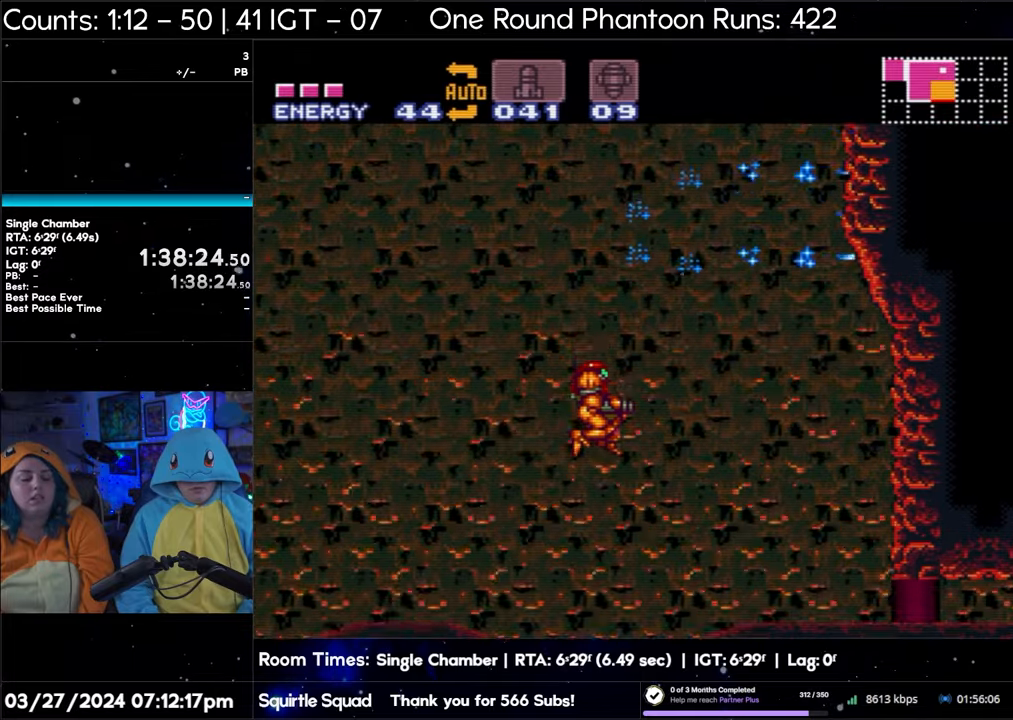
{"buttons": ["B", "Y"], "events": [[83, "Y", "up"], [183, "Y", "down"], [333, "Y", "up"], [483, "Y", "down"]]}
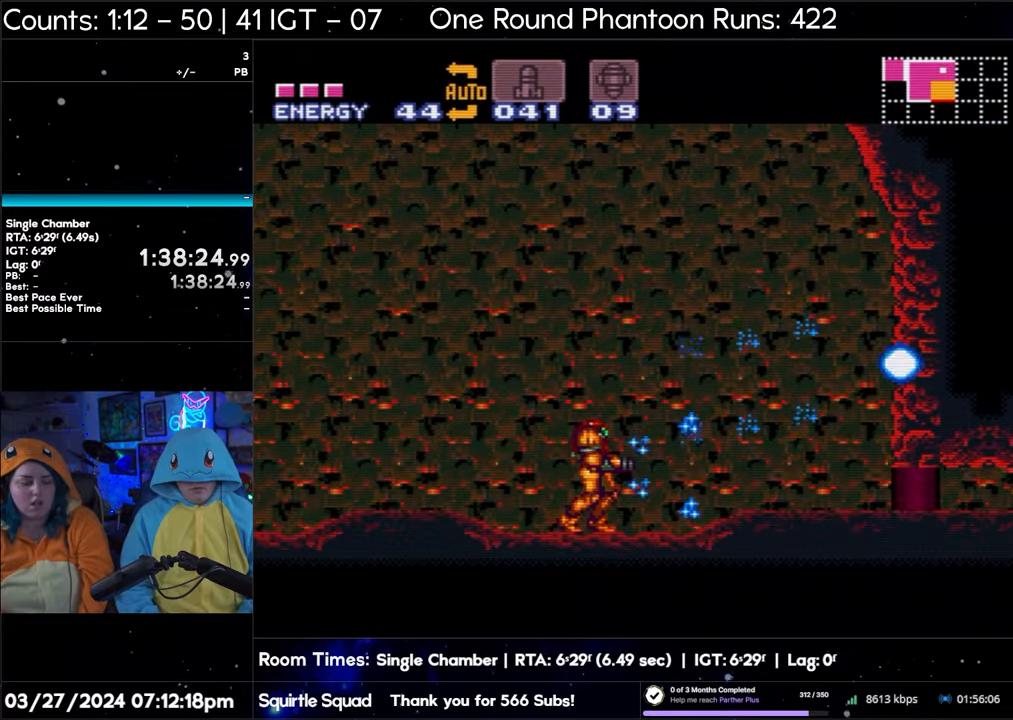
{"buttons": ["B"], "events": [[100, "Y", "up"], [300, "Y", "down"], [400, "Y", "up"]]}
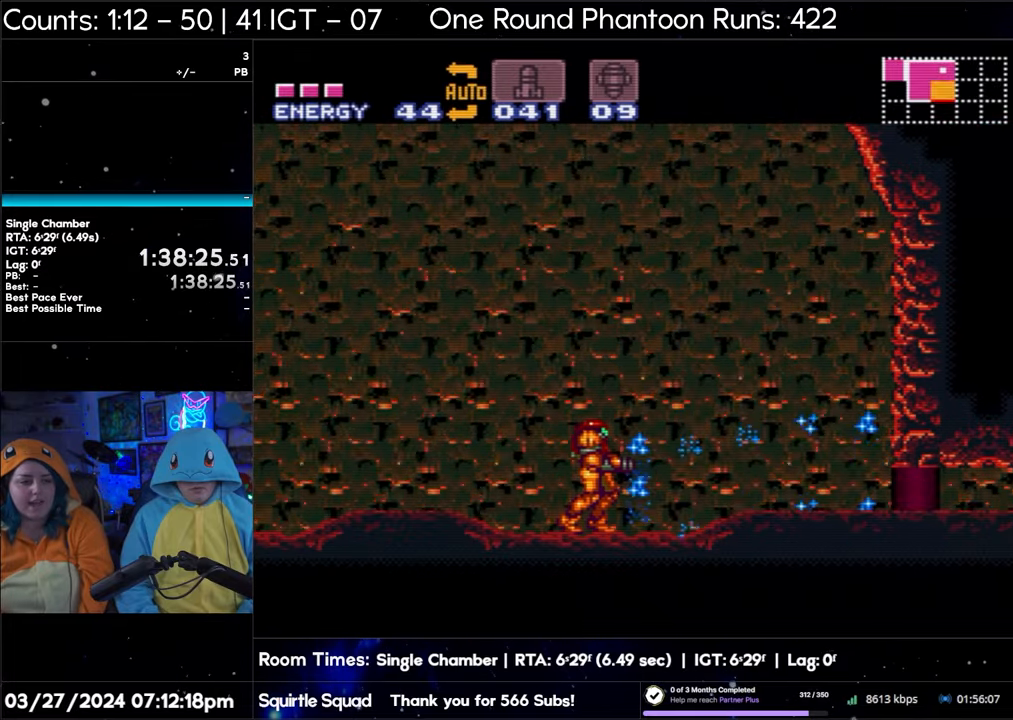
{"buttons": ["A", "DPAD_RIGHT"], "events": [[33, "B", "up"], [133, "A", "down"], [250, "DPAD_RIGHT", "down"]]}
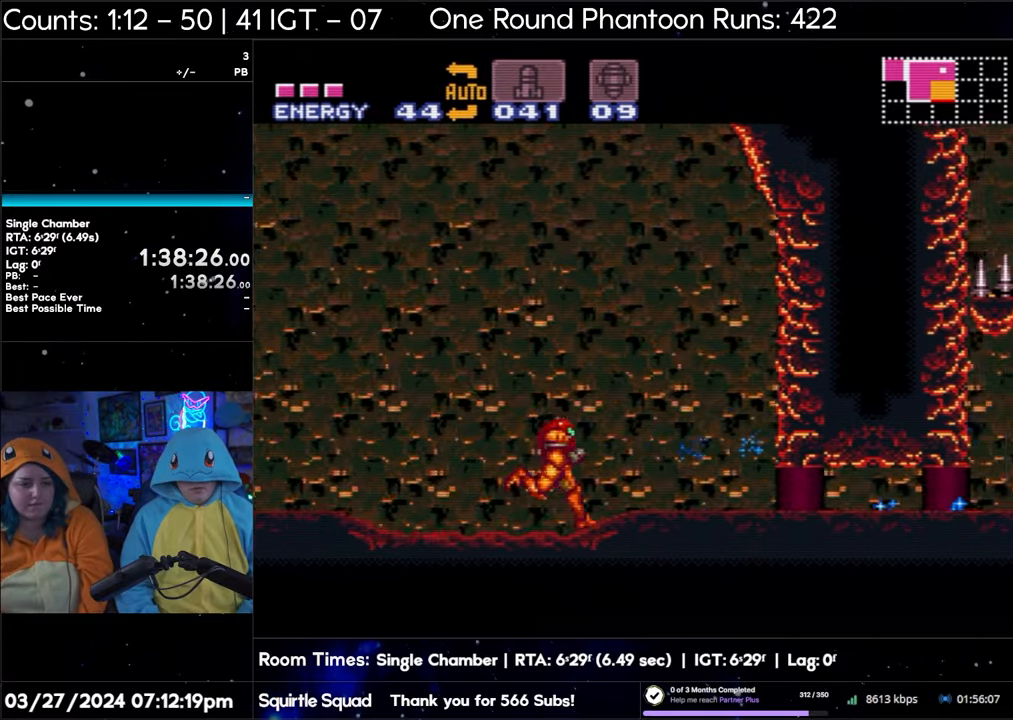
{"buttons": ["A", "DPAD_RIGHT"], "events": []}
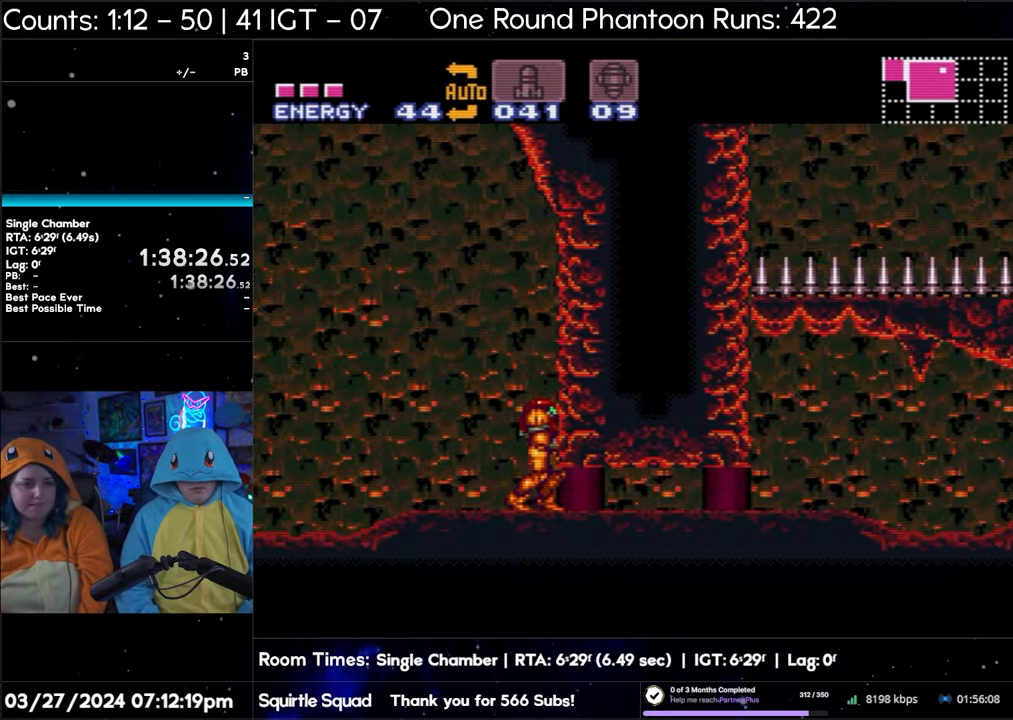
{"buttons": ["A", "DPAD_LEFT"], "events": [[267, "DPAD_RIGHT", "up"], [433, "DPAD_LEFT", "down"]]}
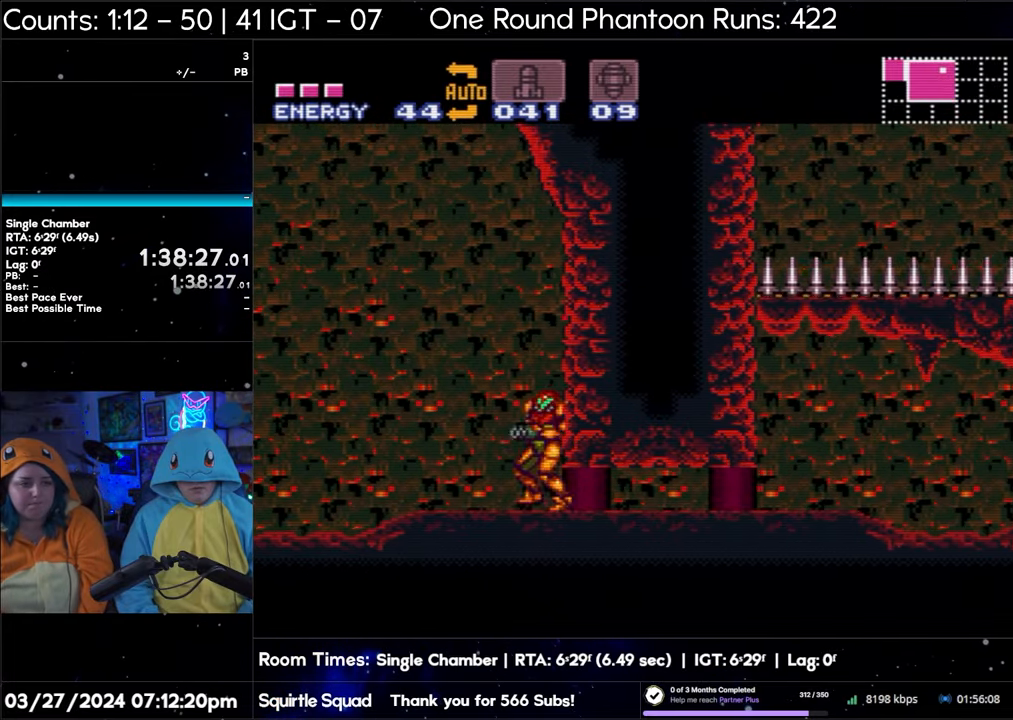
{"buttons": ["A", "DPAD_LEFT"], "events": []}